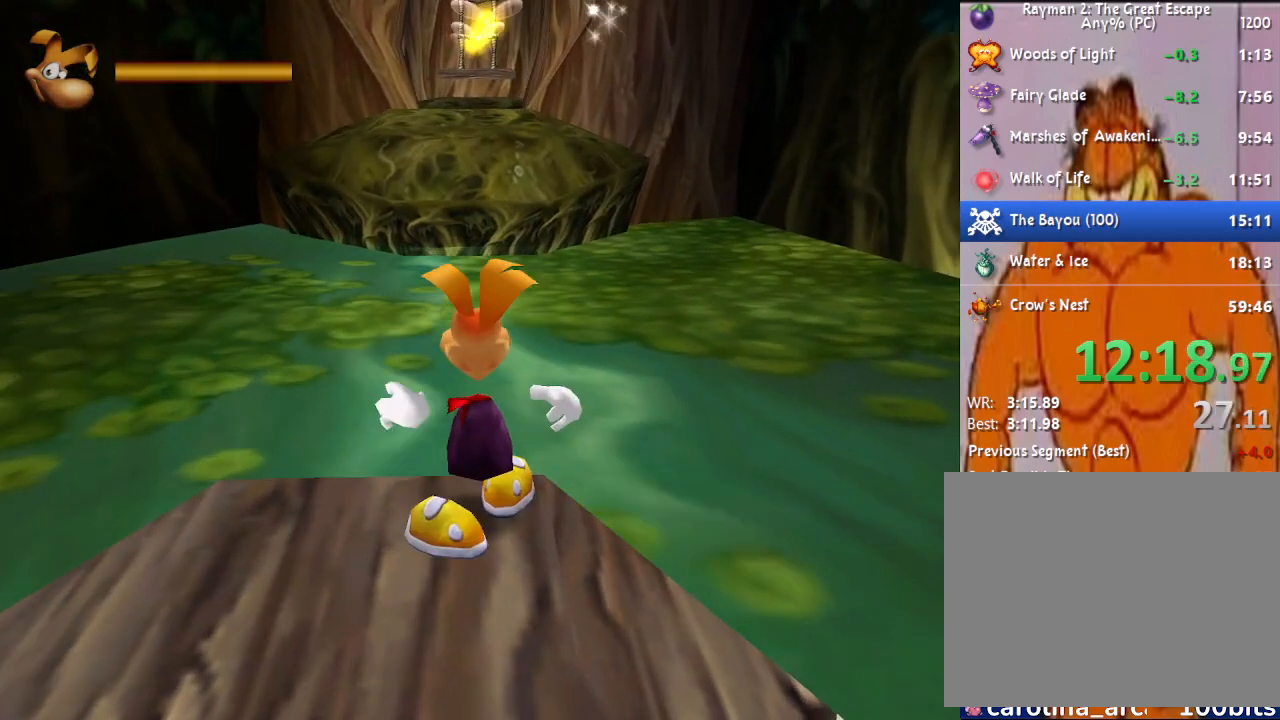
Gameplay with a controller (PlayStation layout); each line is a JSON object with the inputs held at the frame after it. "events" lists button and stick changes between this image and that frame as [ms after this image, input, new state], when the widget could be followed in between.
{"buttons": ["R2"], "left_stick": "center", "right_stick": "center", "events": [[317, "left_stick", "up-right"], [467, "left_stick", "center"]]}
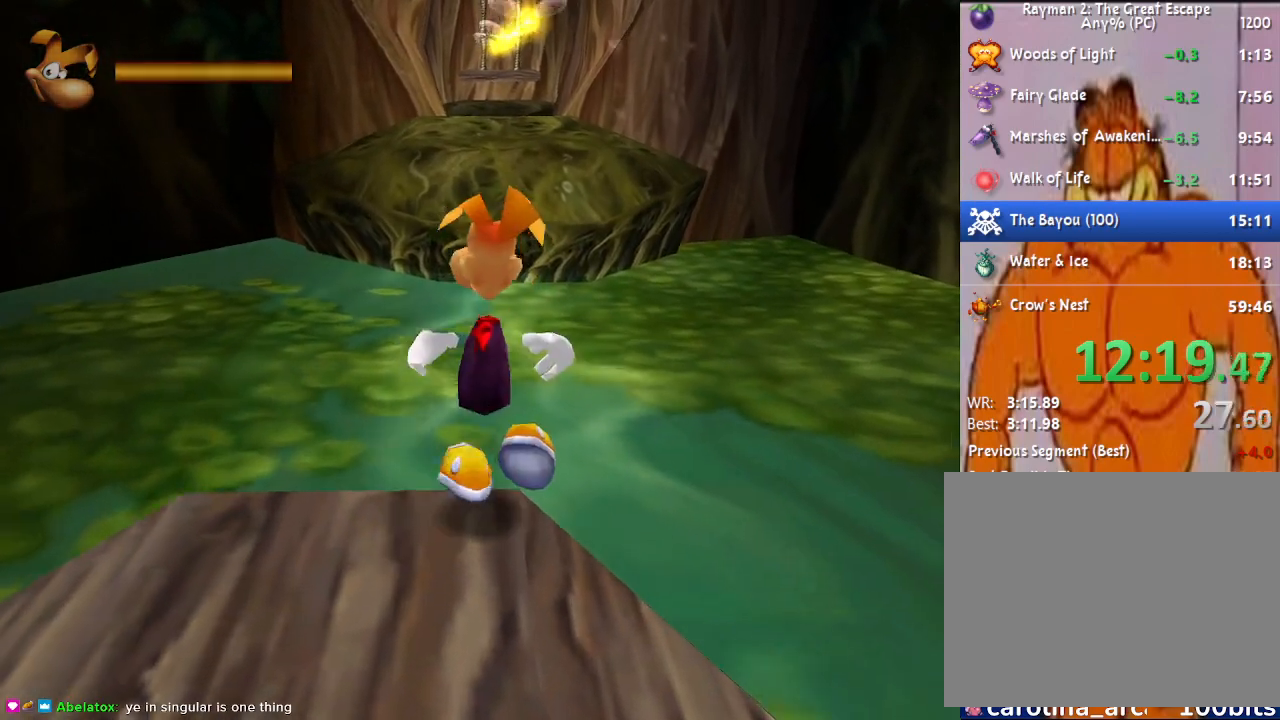
{"buttons": ["R2"], "left_stick": "center", "right_stick": "center", "events": [[233, "left_stick", "up-right"], [350, "left_stick", "center"]]}
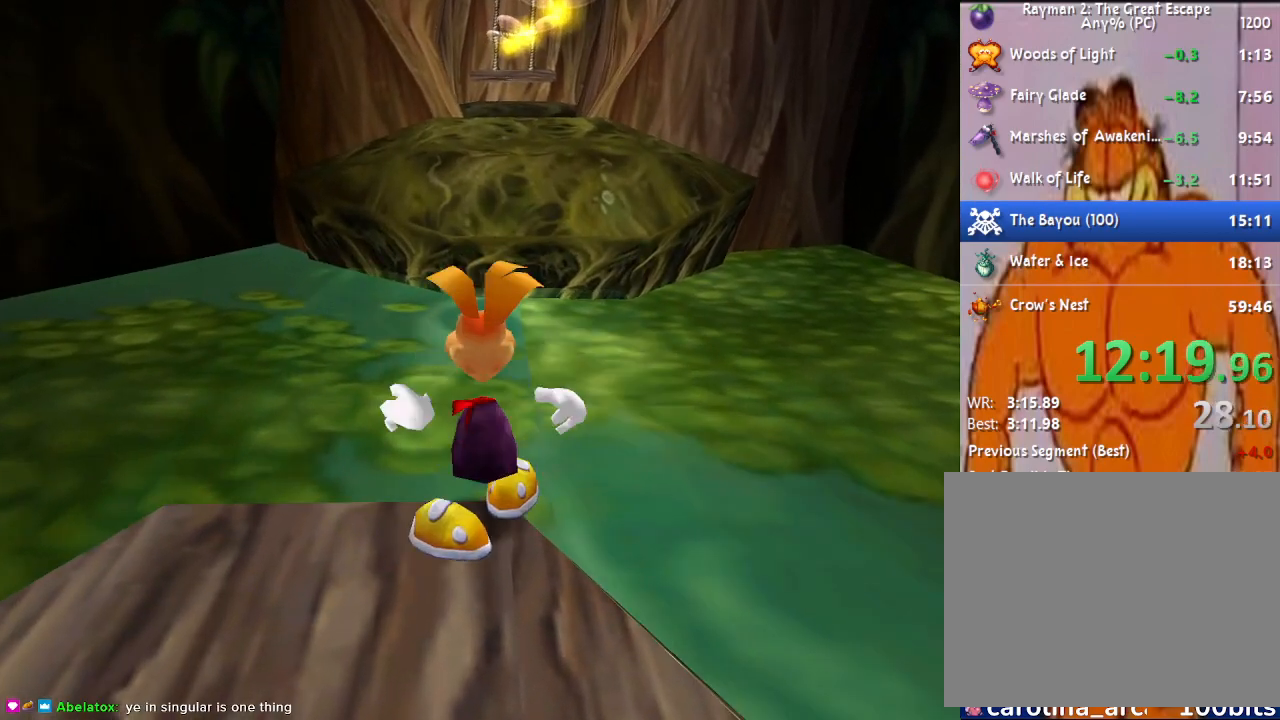
{"buttons": ["CROSS"], "left_stick": "up", "right_stick": "center", "events": [[350, "SQUARE", "down"], [350, "left_stick", "up"], [400, "R2", "up"], [400, "SQUARE", "up"], [450, "CROSS", "down"]]}
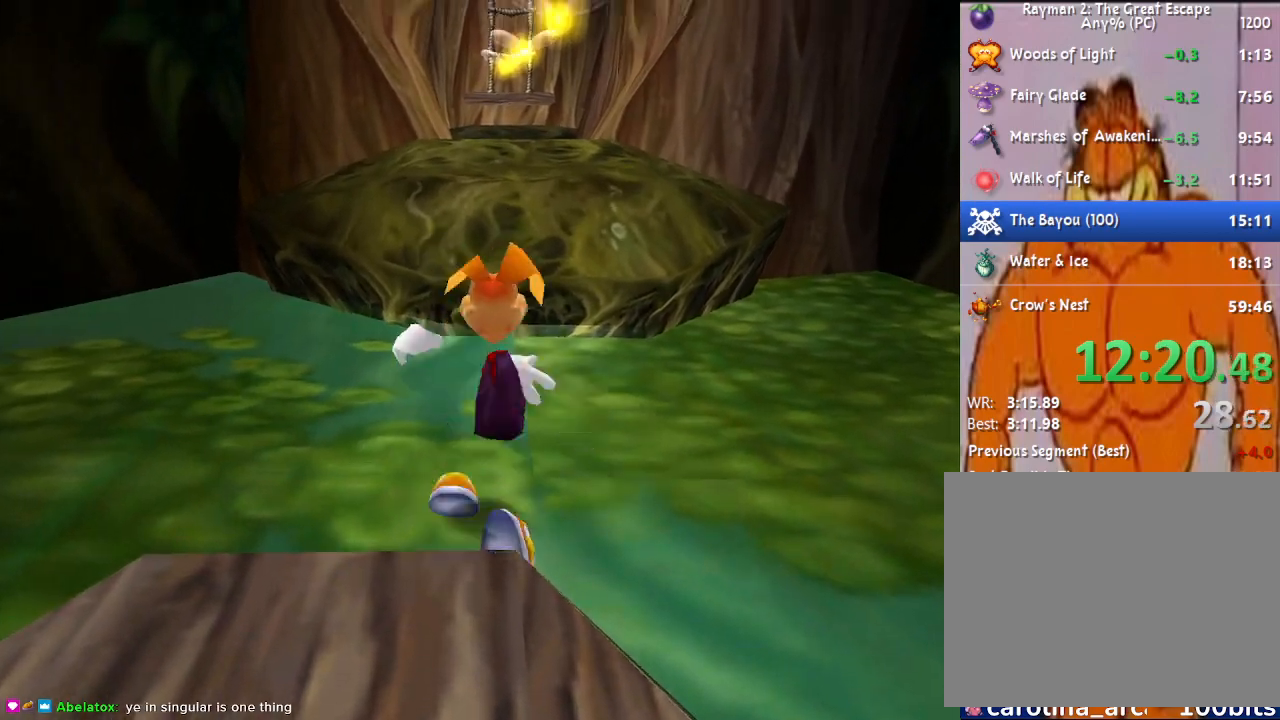
{"buttons": ["CROSS"], "left_stick": "up", "right_stick": "center", "events": []}
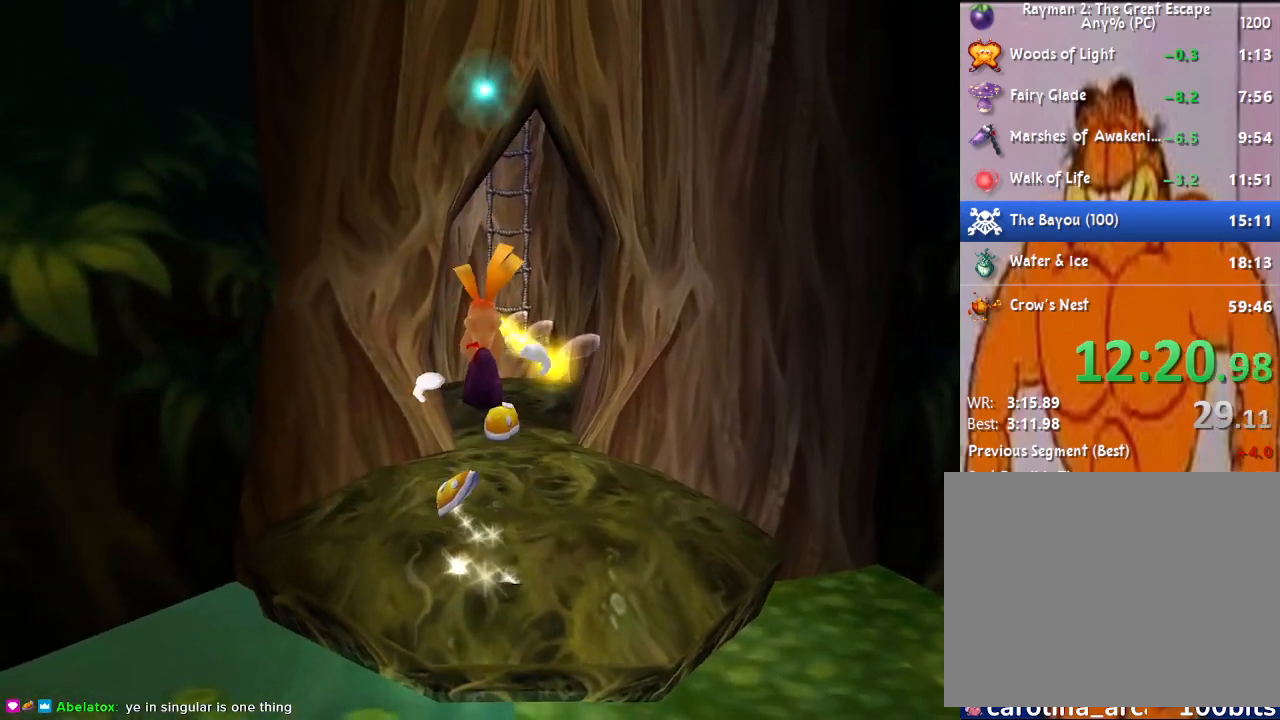
{"buttons": [], "left_stick": "up", "right_stick": "center", "events": [[267, "CROSS", "up"]]}
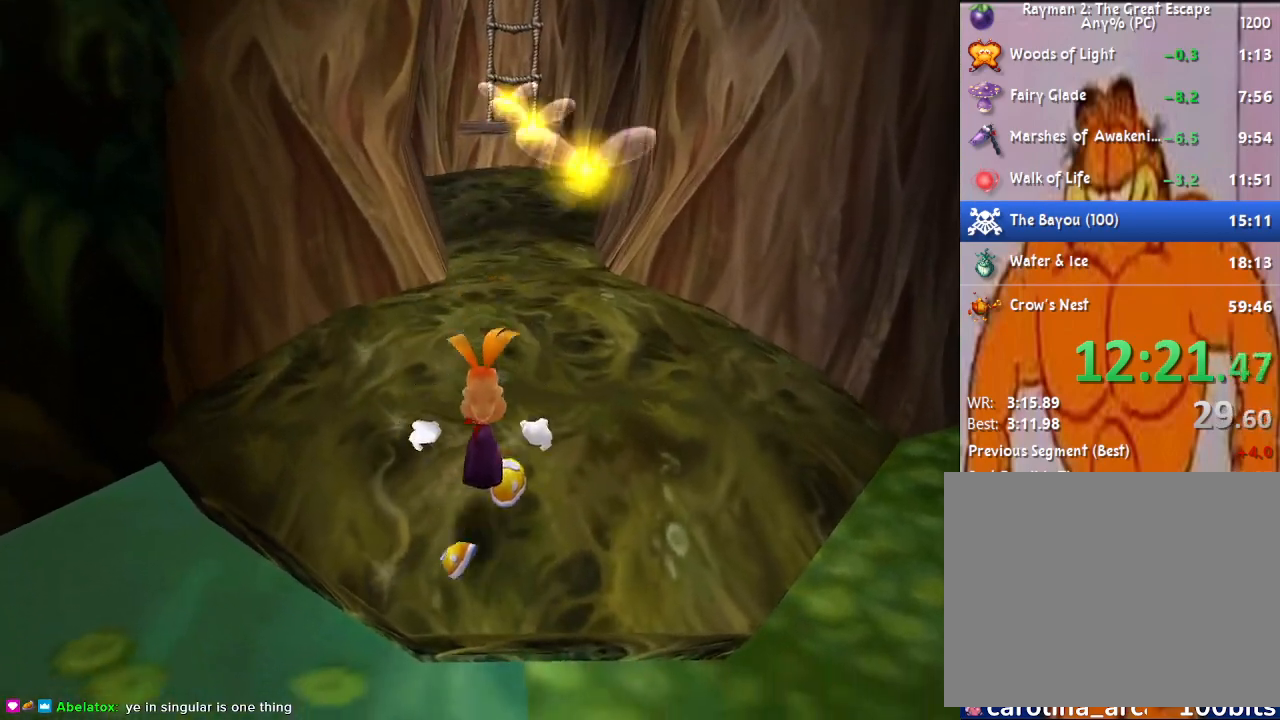
{"buttons": [], "left_stick": "up", "right_stick": "center", "events": []}
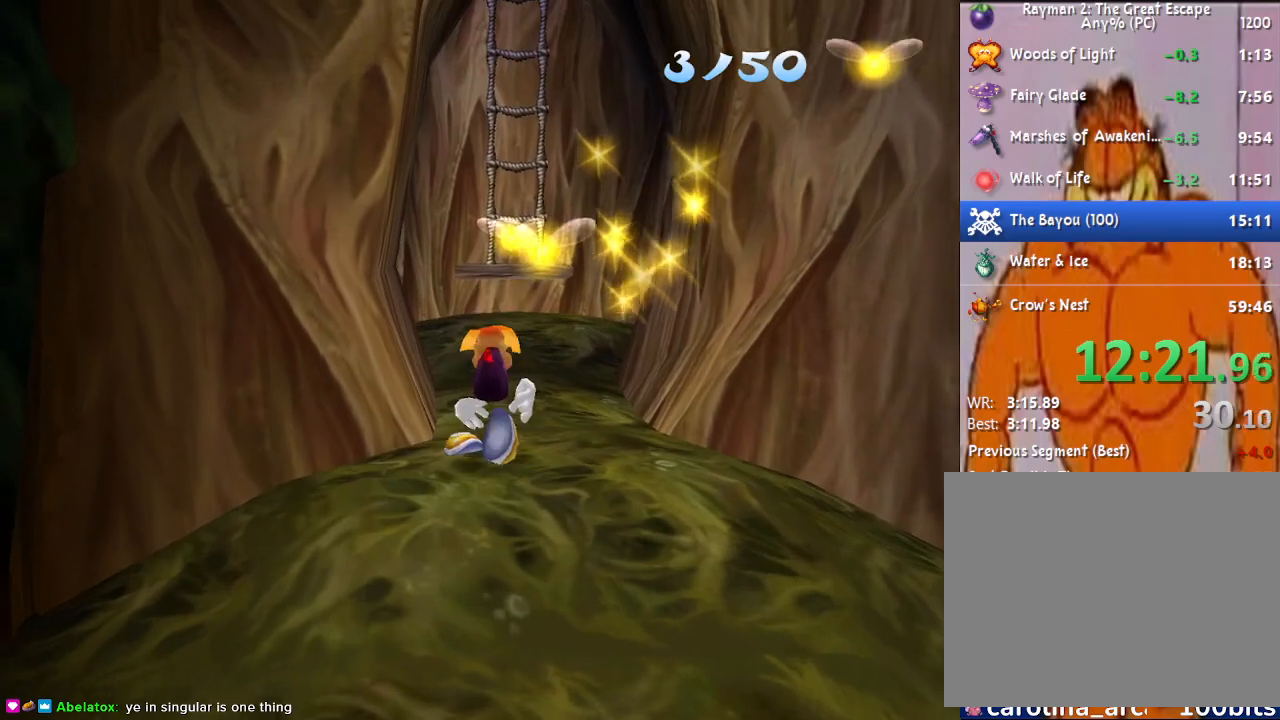
{"buttons": [], "left_stick": "up", "right_stick": "center", "events": []}
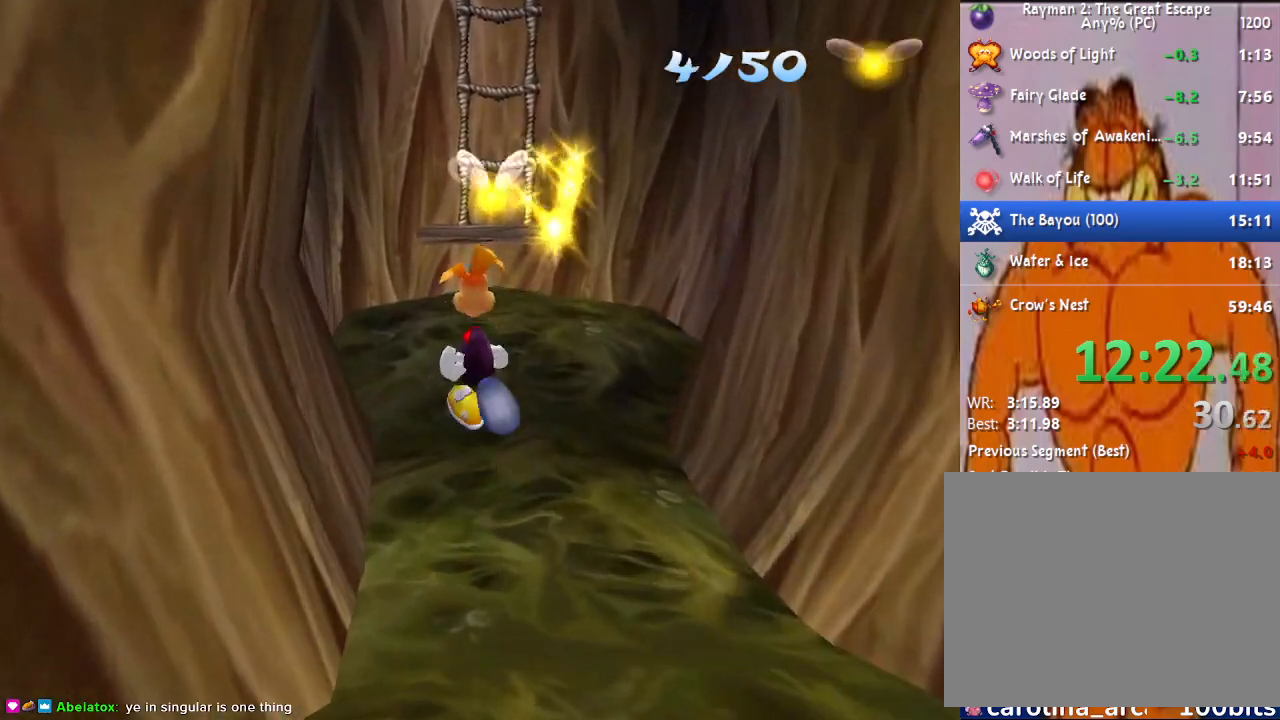
{"buttons": [], "left_stick": "up", "right_stick": "center", "events": []}
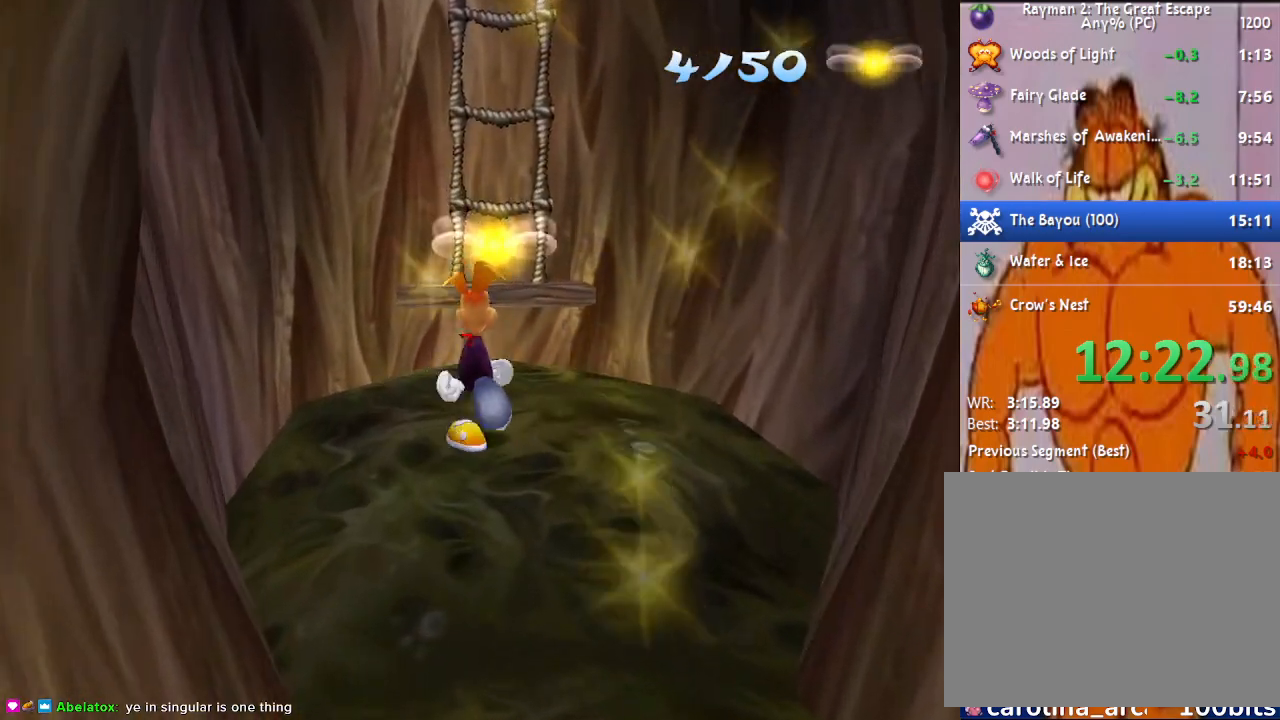
{"buttons": ["CROSS"], "left_stick": "up", "right_stick": "center", "events": [[233, "CROSS", "down"]]}
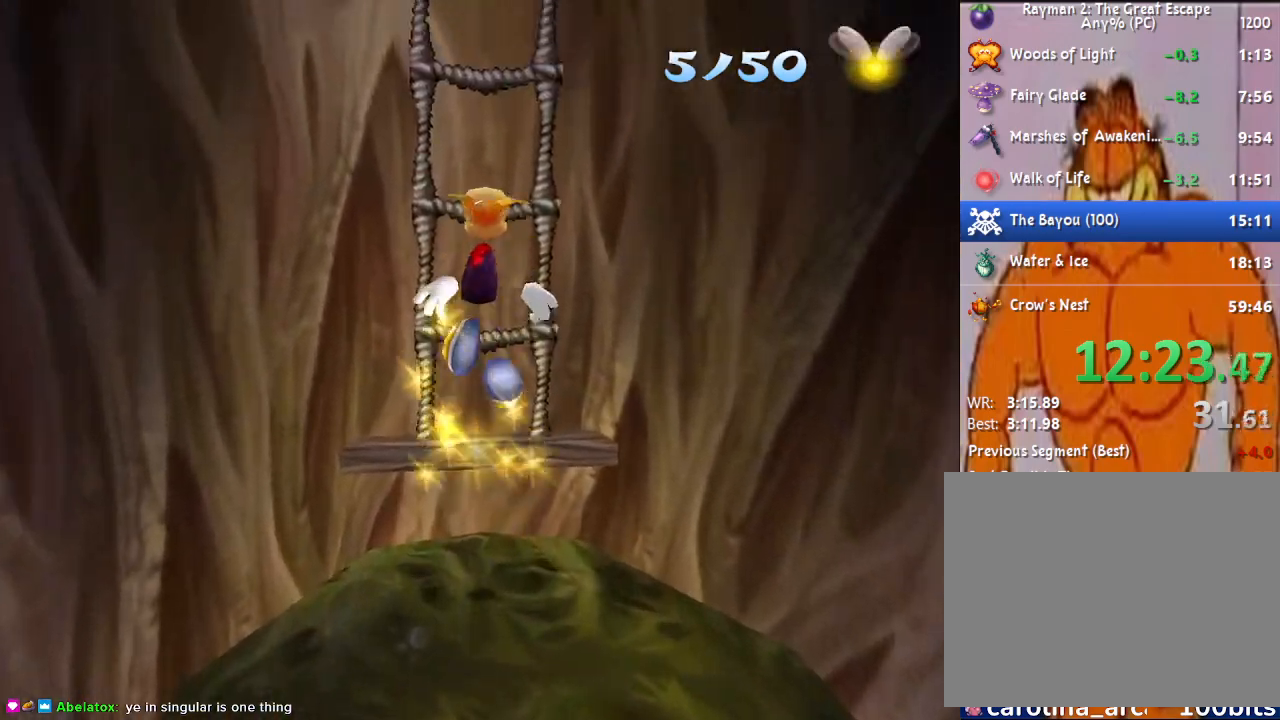
{"buttons": ["CROSS"], "left_stick": "up", "right_stick": "center", "events": [[100, "CROSS", "up"], [150, "CROSS", "down"], [367, "CROSS", "up"], [433, "CROSS", "down"]]}
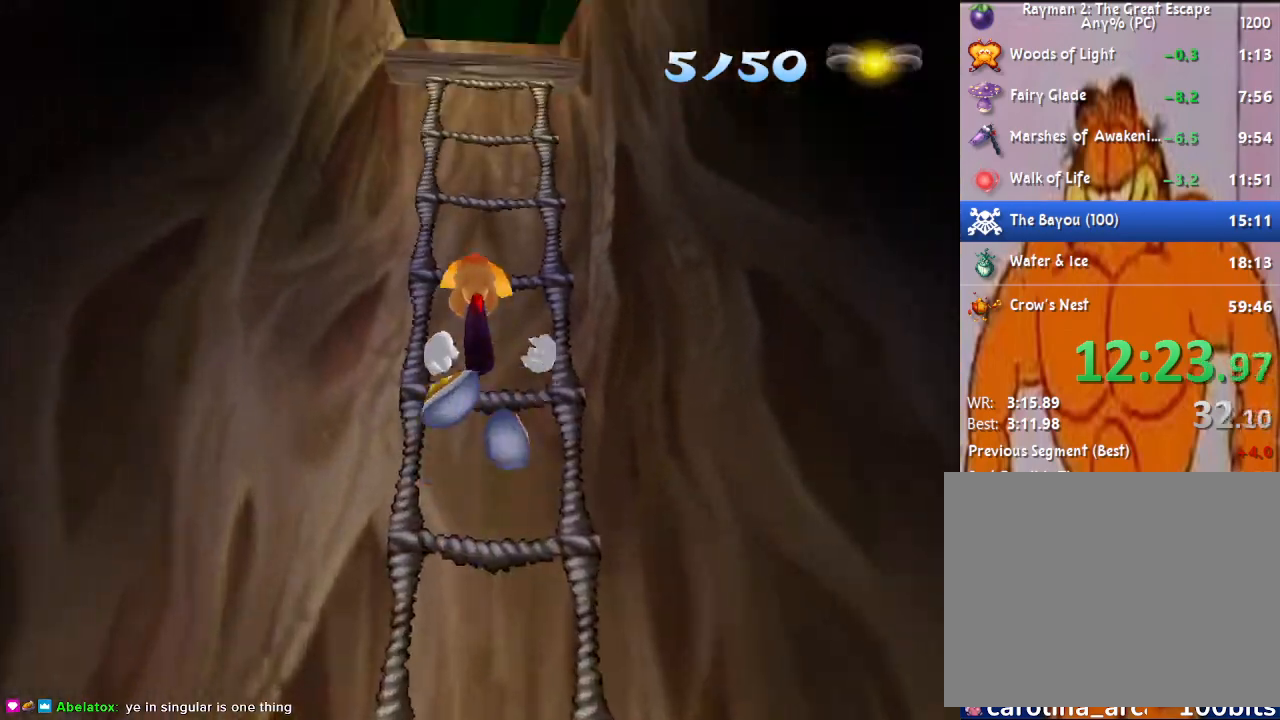
{"buttons": [], "left_stick": "up", "right_stick": "center", "events": [[117, "CROSS", "up"], [200, "CROSS", "down"], [483, "CROSS", "up"]]}
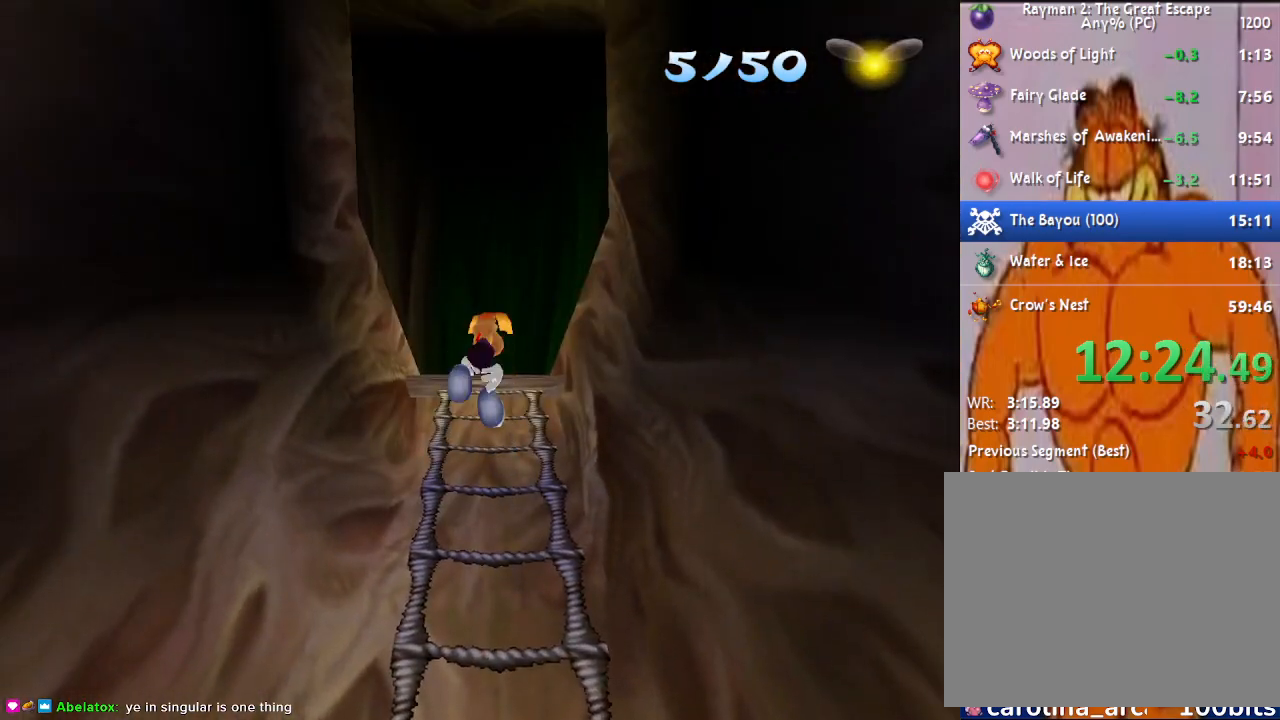
{"buttons": [], "left_stick": "up", "right_stick": "center", "events": [[233, "CROSS", "down"], [433, "CROSS", "up"]]}
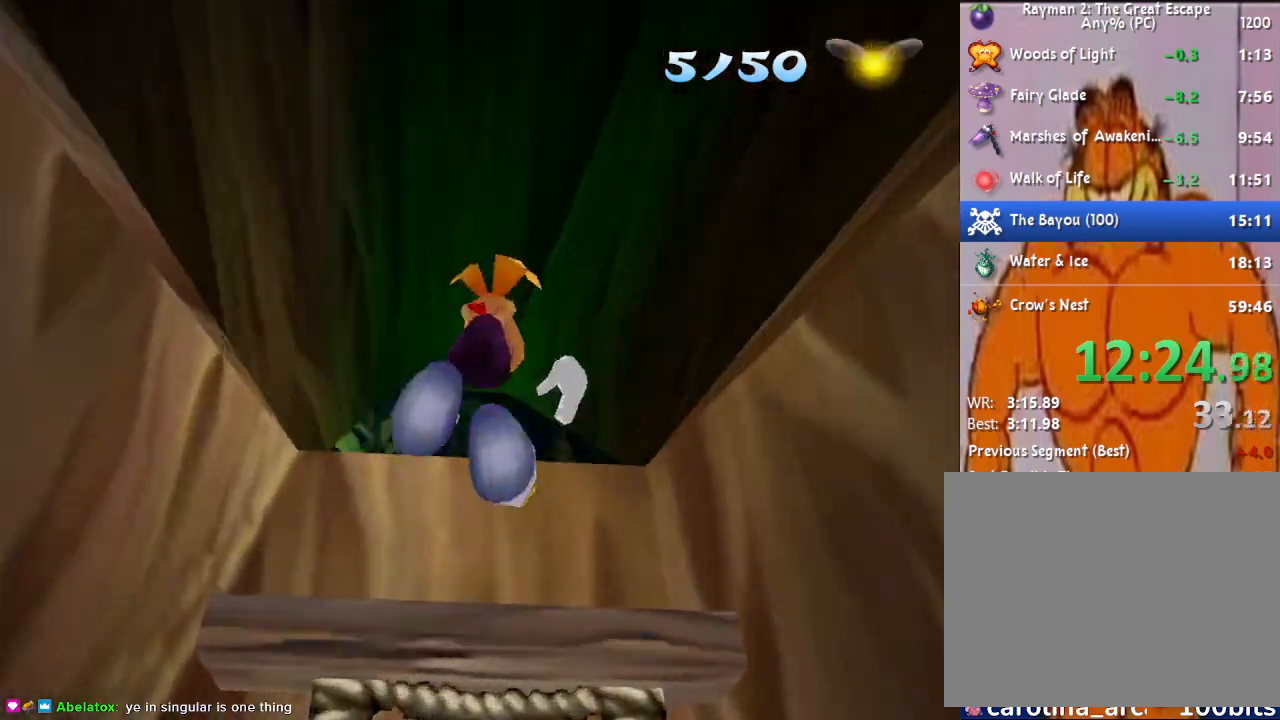
{"buttons": ["SQUARE"], "left_stick": "up", "right_stick": "center", "events": [[17, "SQUARE", "down"], [117, "SQUARE", "up"], [217, "SQUARE", "down"], [333, "SQUARE", "up"], [483, "SQUARE", "down"]]}
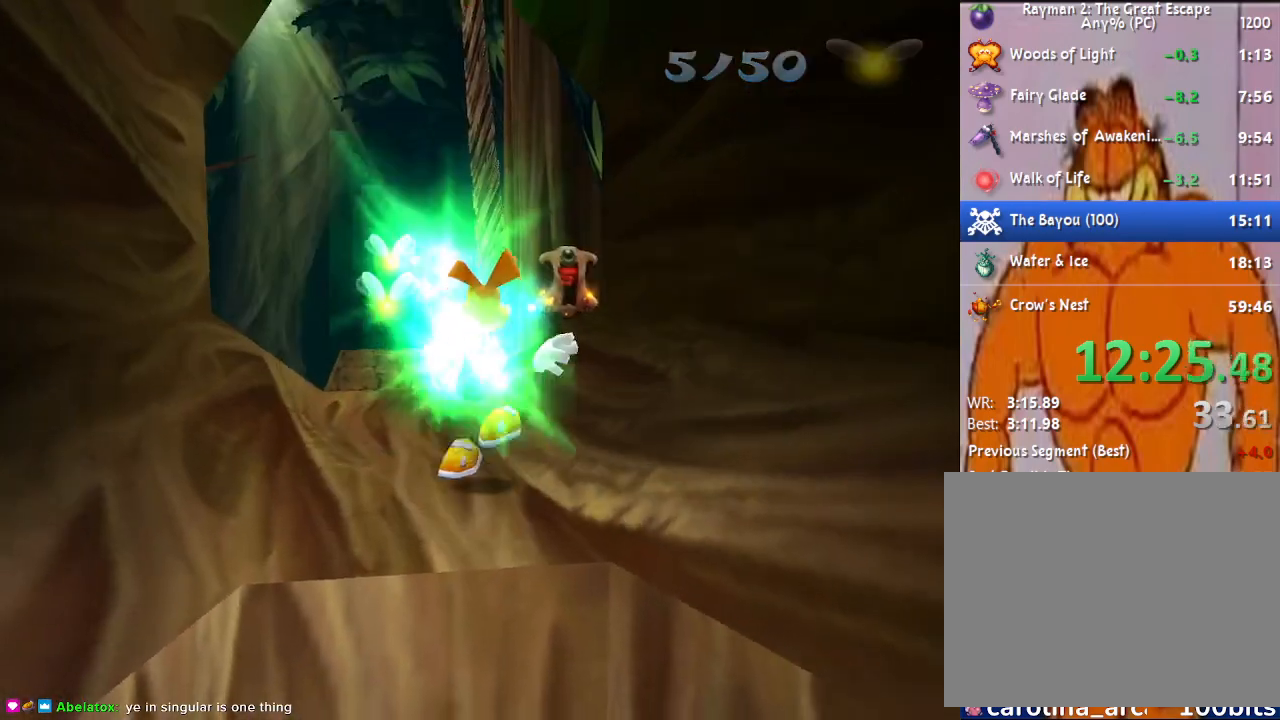
{"buttons": [], "left_stick": "up", "right_stick": "center", "events": [[50, "SQUARE", "up"]]}
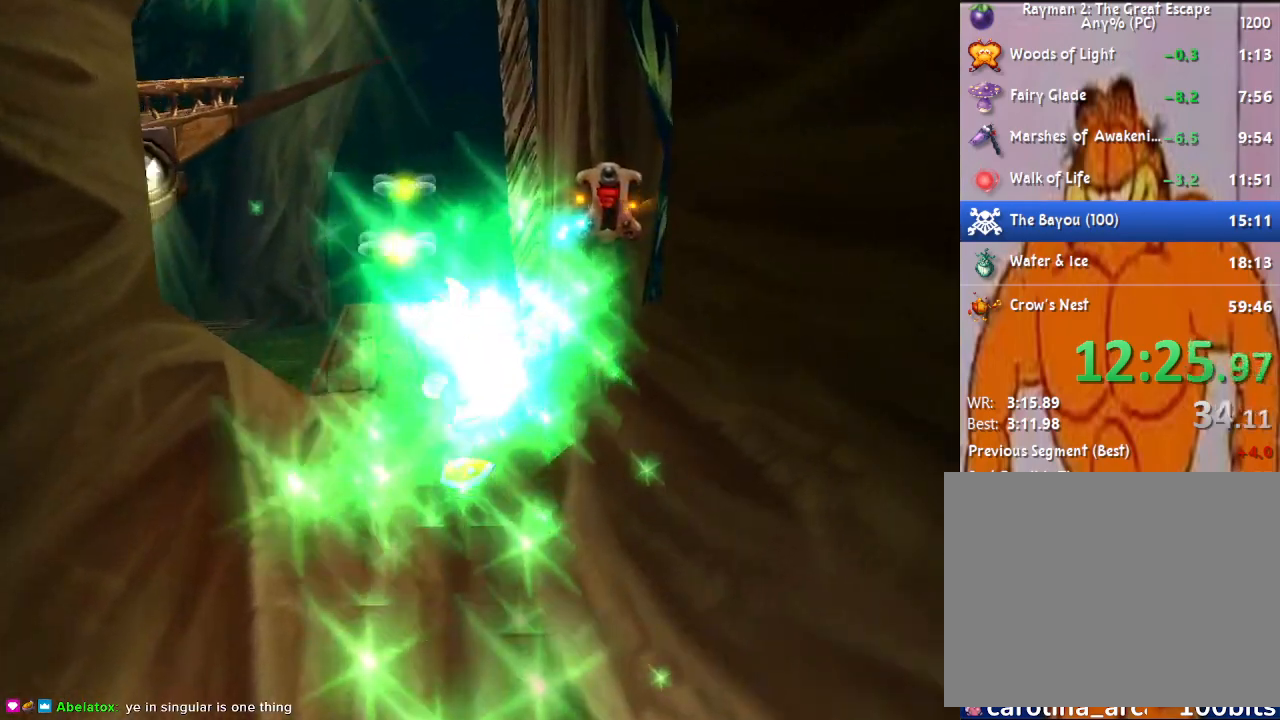
{"buttons": [], "left_stick": "up", "right_stick": "center", "events": []}
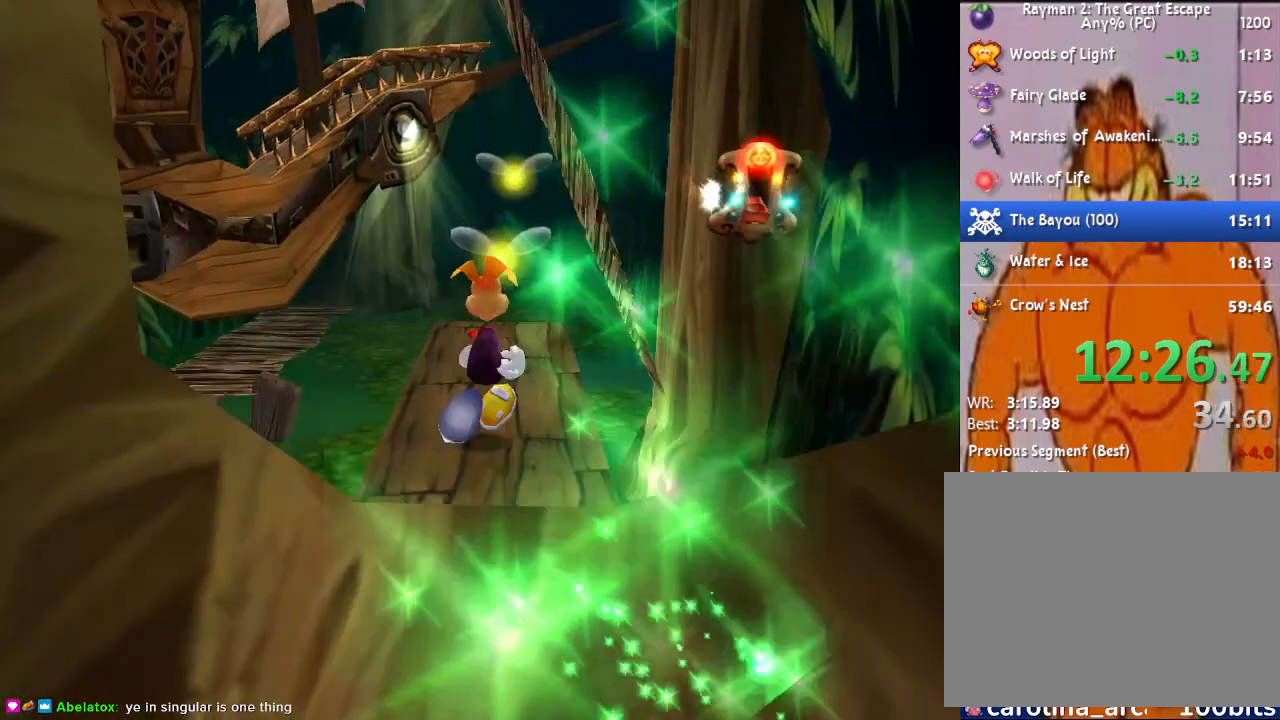
{"buttons": [], "left_stick": "up", "right_stick": "center", "events": []}
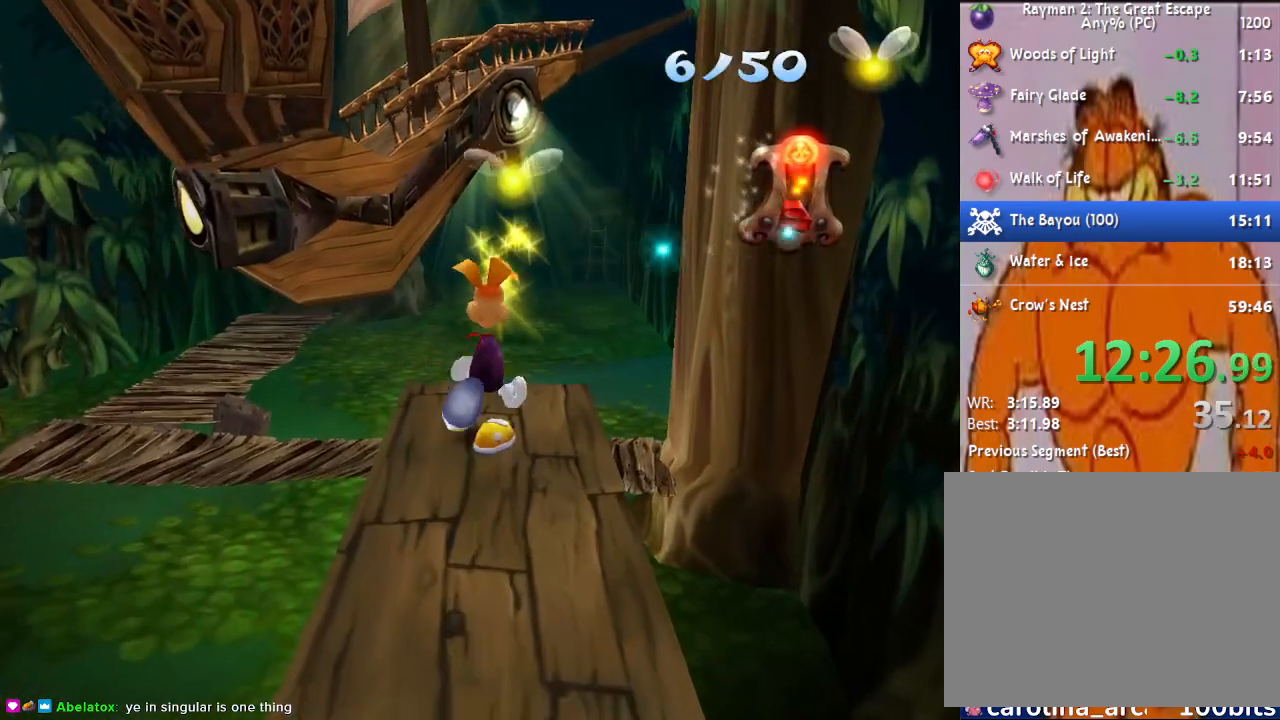
{"buttons": ["CROSS"], "left_stick": "up", "right_stick": "center", "events": [[217, "CROSS", "down"]]}
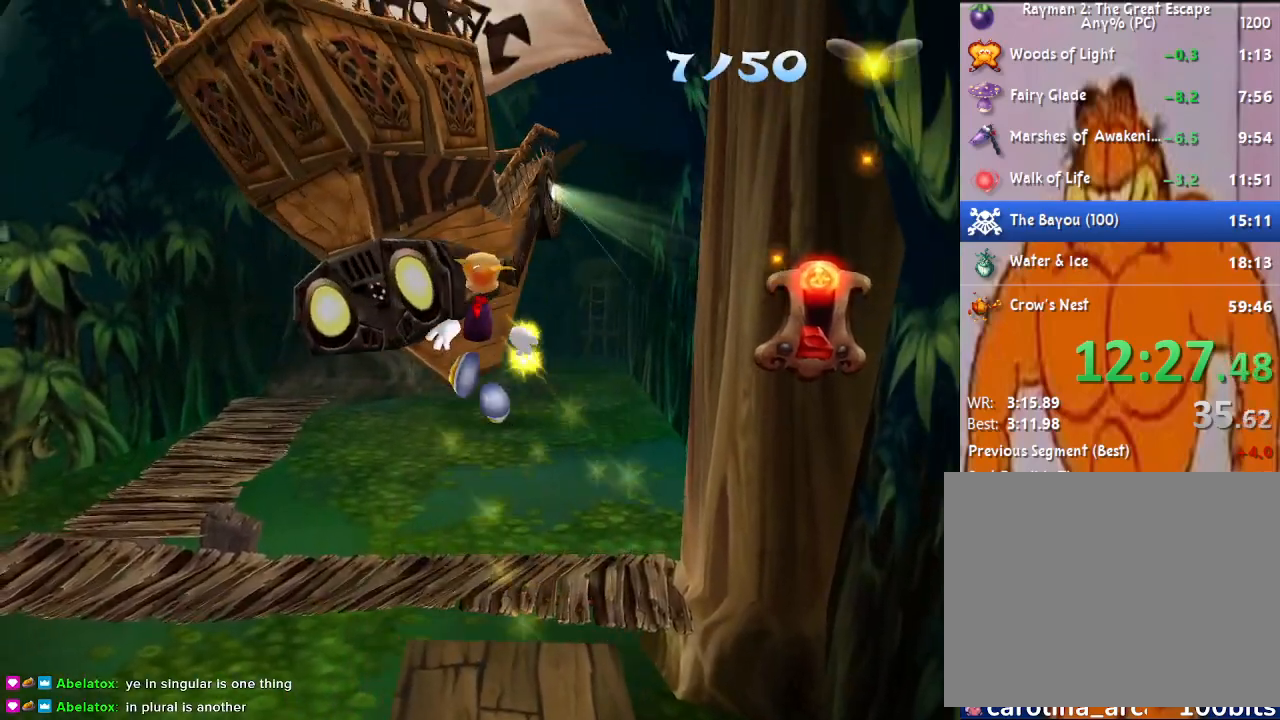
{"buttons": ["CROSS"], "left_stick": "up", "right_stick": "center", "events": []}
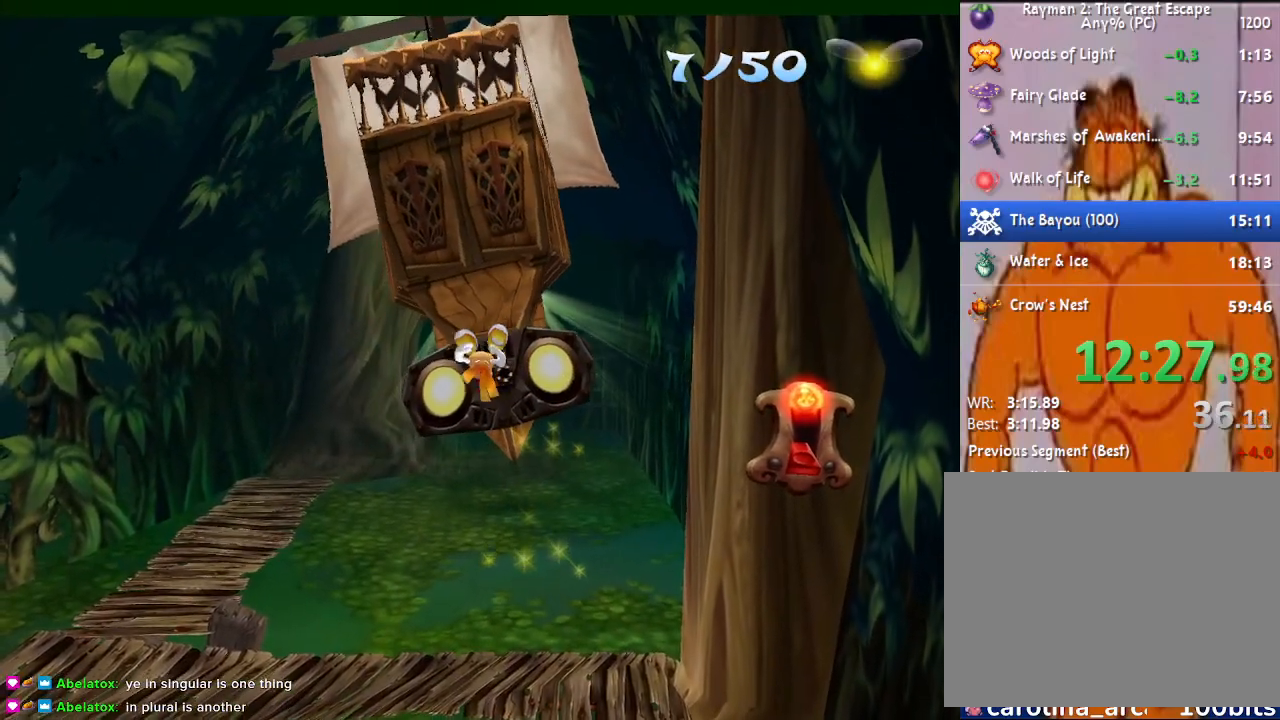
{"buttons": ["R2"], "left_stick": "up", "right_stick": "center", "events": [[150, "CROSS", "up"], [367, "R2", "down"], [400, "CROSS", "down"], [450, "CROSS", "up"]]}
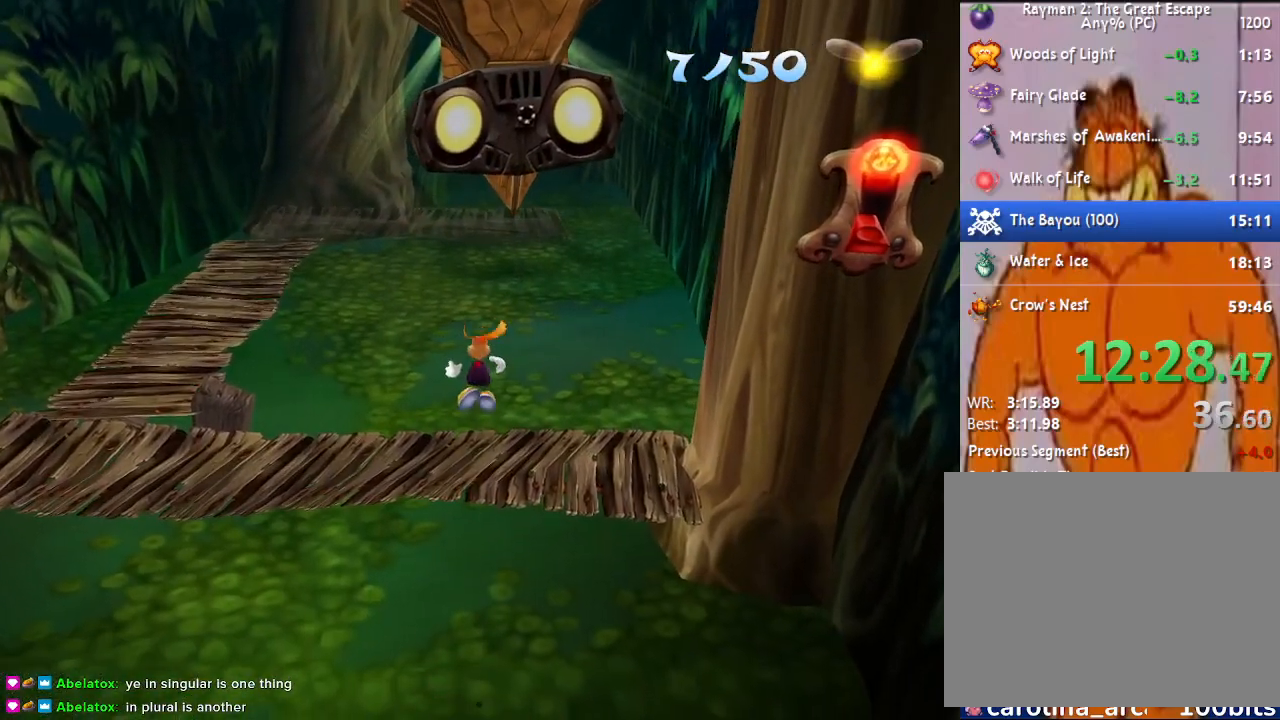
{"buttons": ["CROSS", "R2"], "left_stick": "up", "right_stick": "center", "events": [[17, "CROSS", "down"], [67, "CROSS", "up"], [400, "CROSS", "down"], [433, "CROSS", "up"], [500, "CROSS", "down"]]}
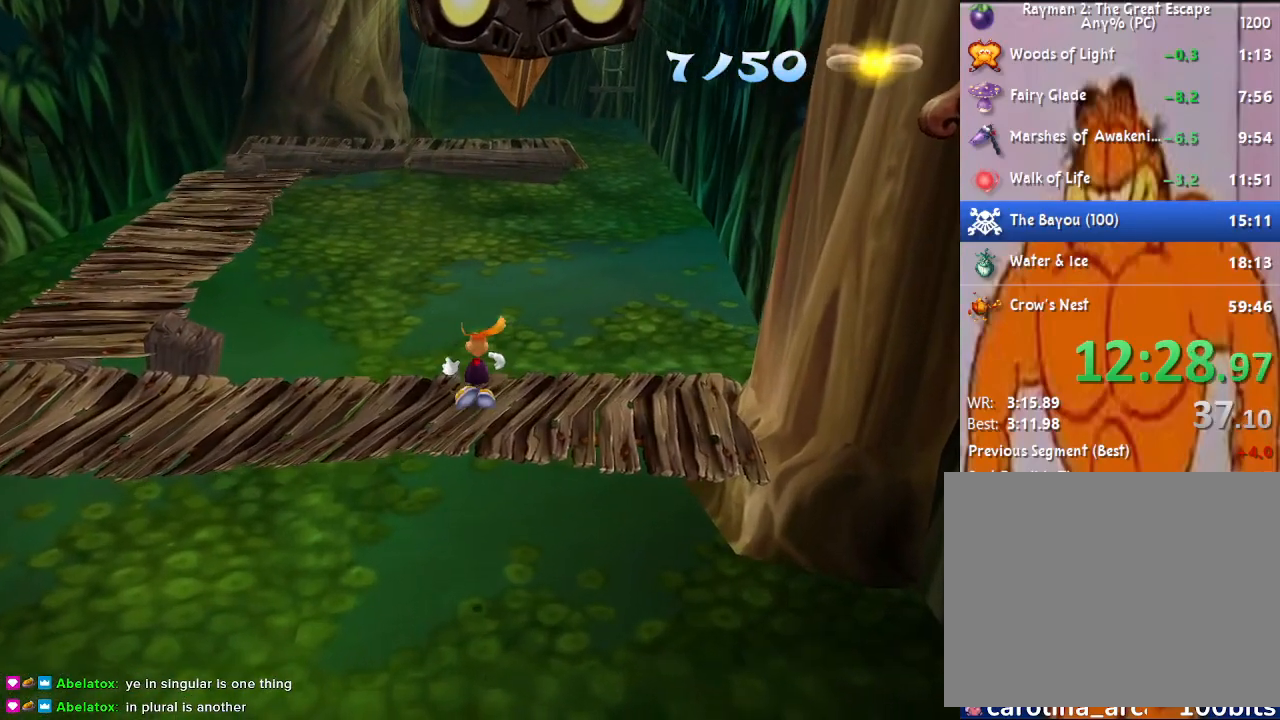
{"buttons": ["R2"], "left_stick": "up-left", "right_stick": "center", "events": [[50, "CROSS", "up"], [300, "CROSS", "down"], [367, "CROSS", "up"], [417, "CROSS", "down"], [433, "left_stick", "up-left"], [467, "CROSS", "up"]]}
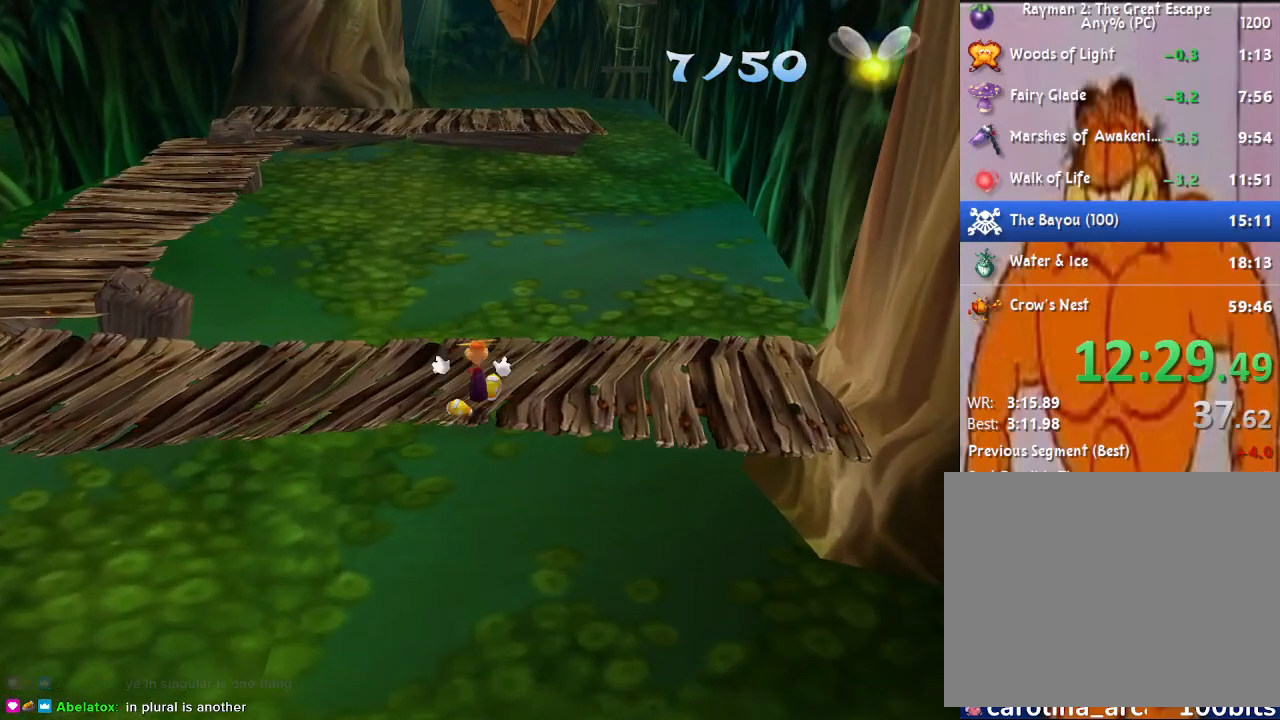
{"buttons": [], "left_stick": "up-left", "right_stick": "center", "events": [[17, "R2", "up"]]}
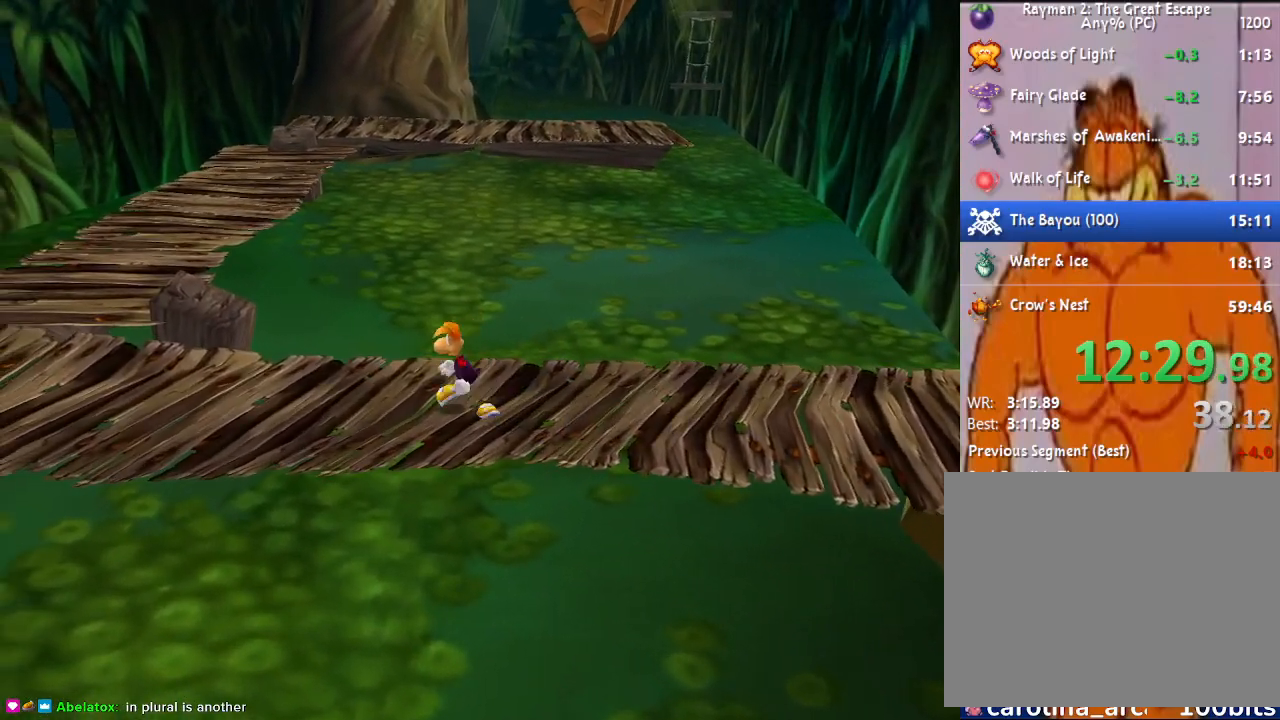
{"buttons": ["CROSS"], "left_stick": "up-left", "right_stick": "center", "events": [[483, "CROSS", "down"]]}
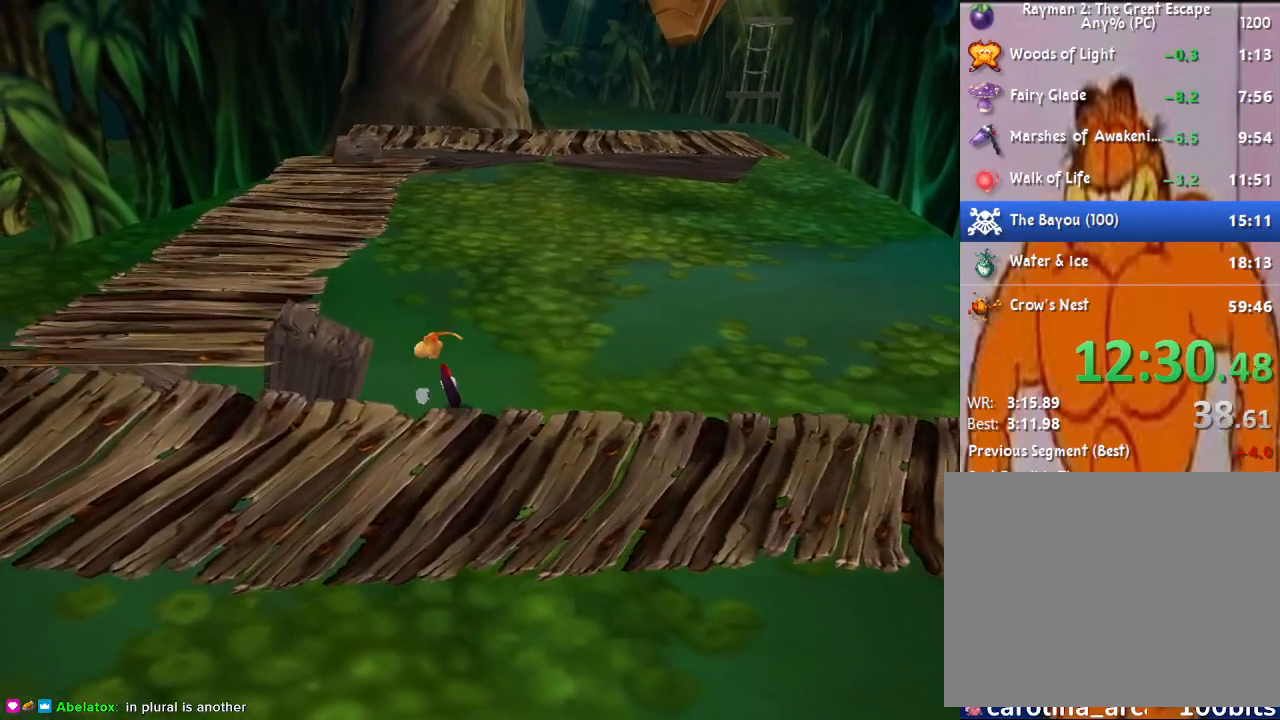
{"buttons": [], "left_stick": "up-left", "right_stick": "center", "events": [[83, "CROSS", "up"]]}
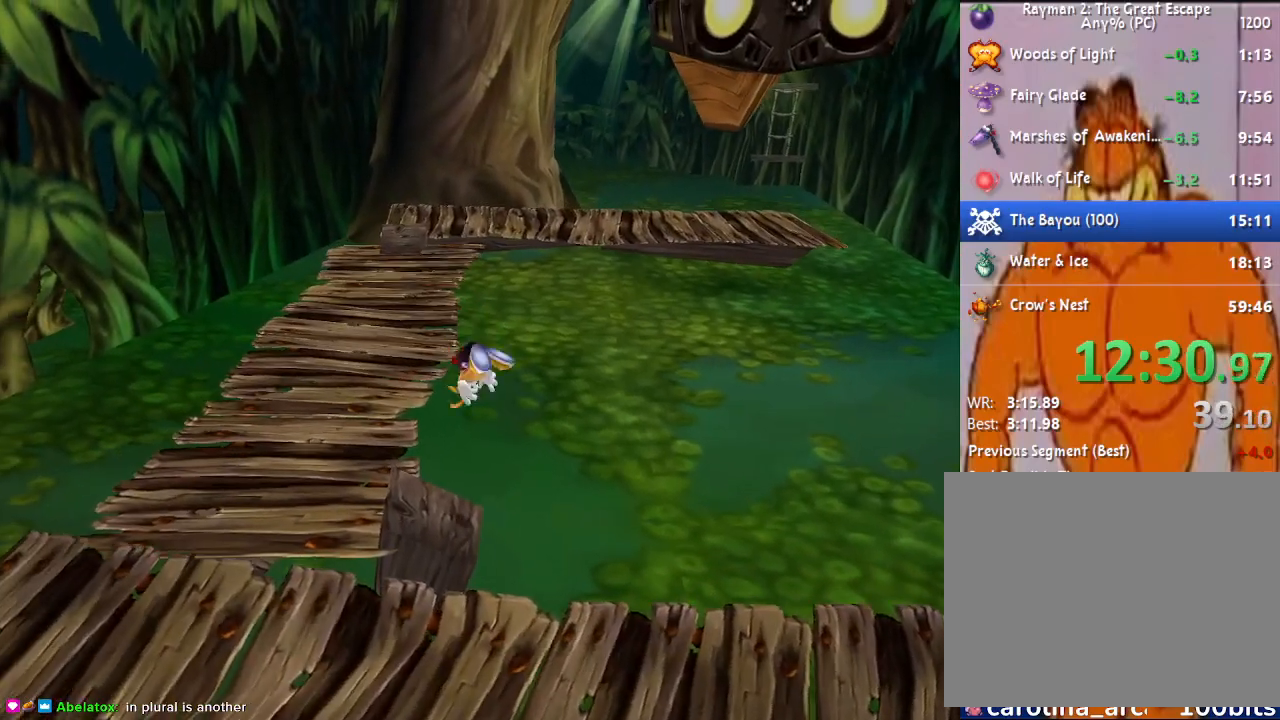
{"buttons": [], "left_stick": "up", "right_stick": "center", "events": [[317, "left_stick", "up"]]}
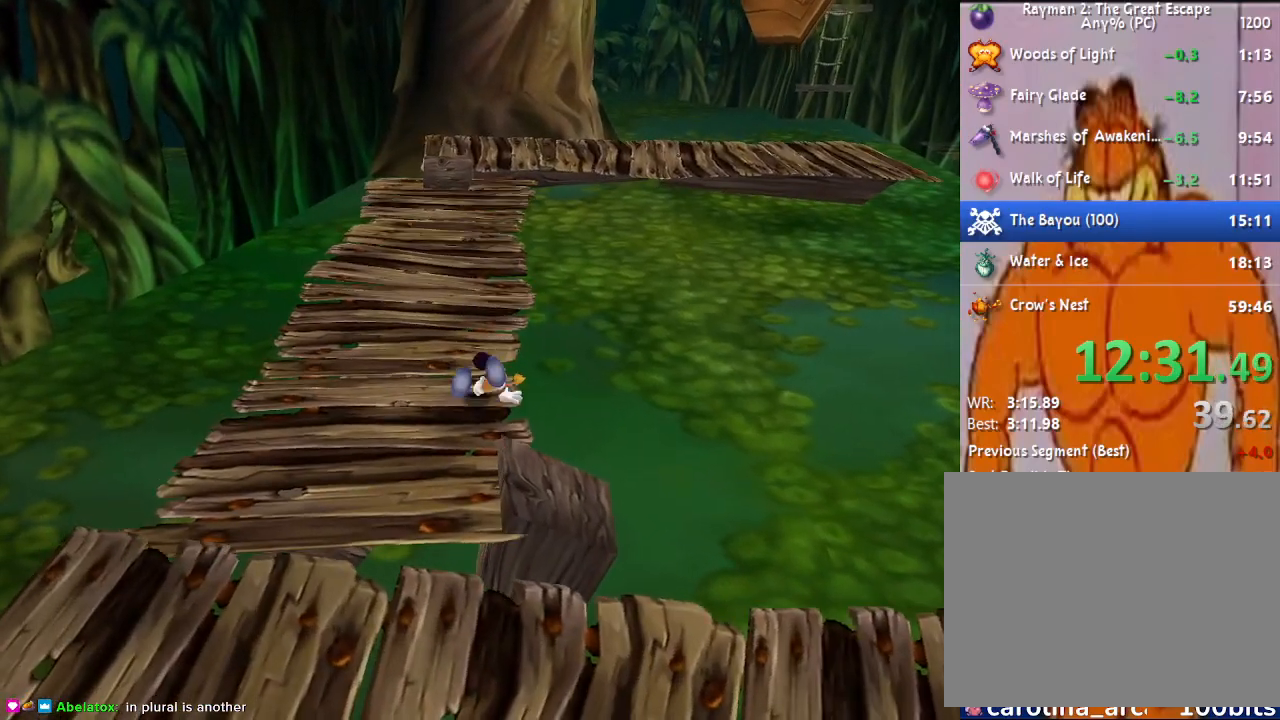
{"buttons": [], "left_stick": "up", "right_stick": "center", "events": []}
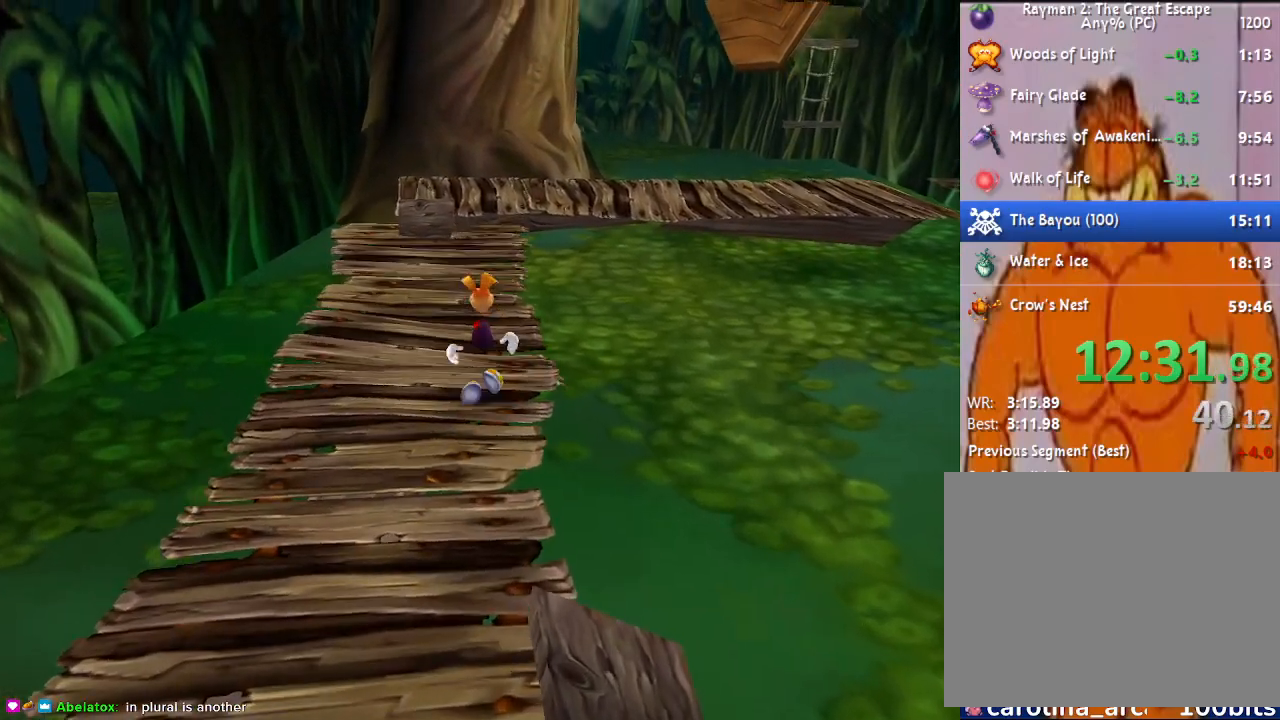
{"buttons": [], "left_stick": "up", "right_stick": "center", "events": []}
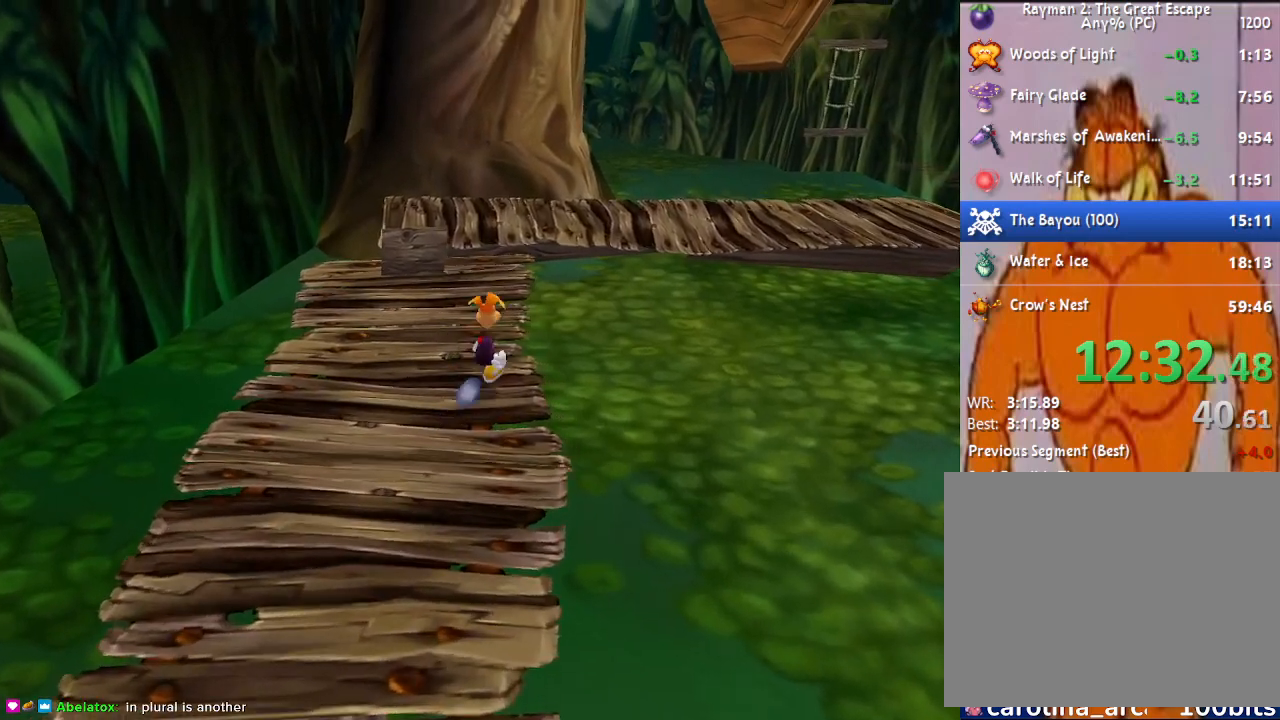
{"buttons": [], "left_stick": "up", "right_stick": "center", "events": []}
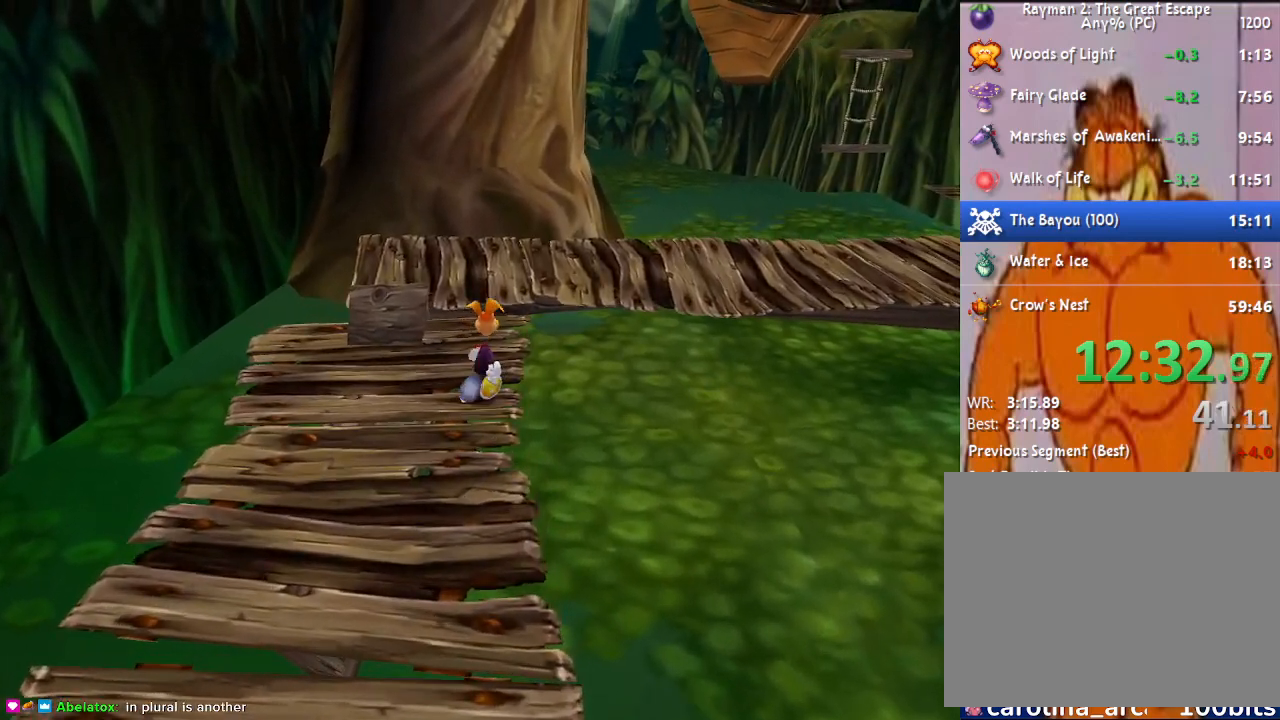
{"buttons": [], "left_stick": "up-right", "right_stick": "center", "events": [[167, "left_stick", "up-right"], [317, "CROSS", "down"], [383, "CROSS", "up"]]}
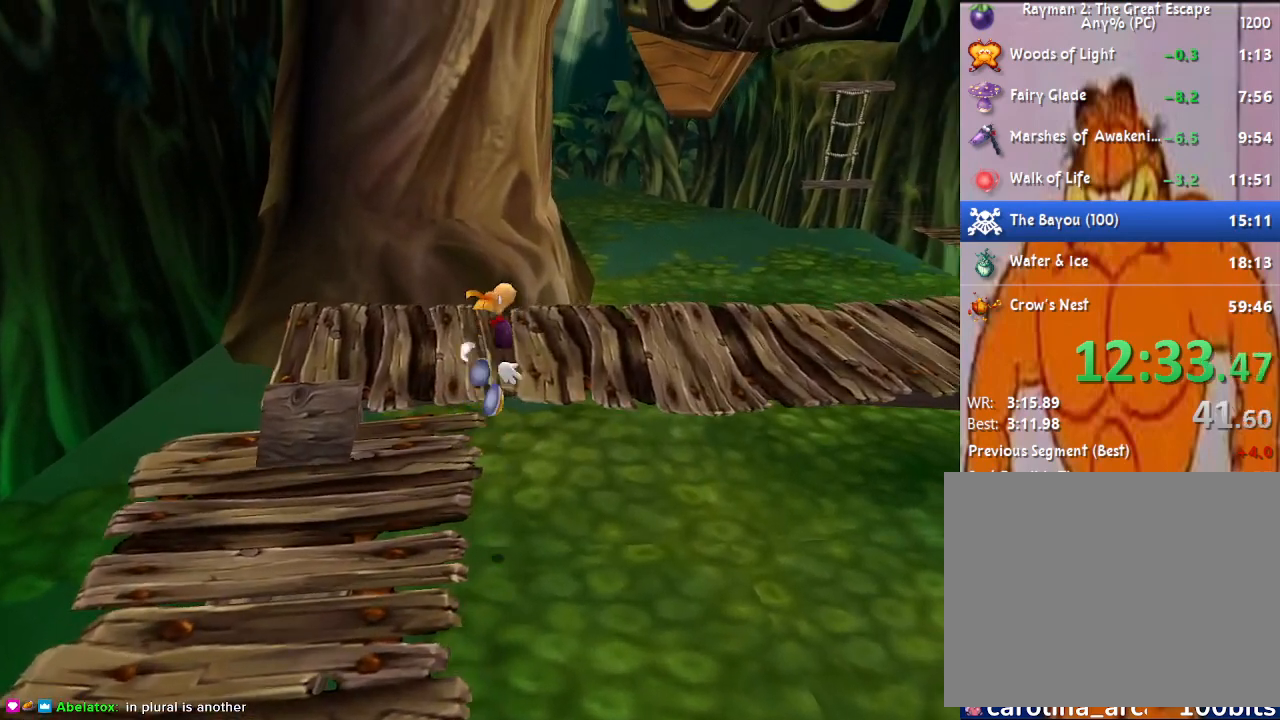
{"buttons": [], "left_stick": "up-right", "right_stick": "center", "events": []}
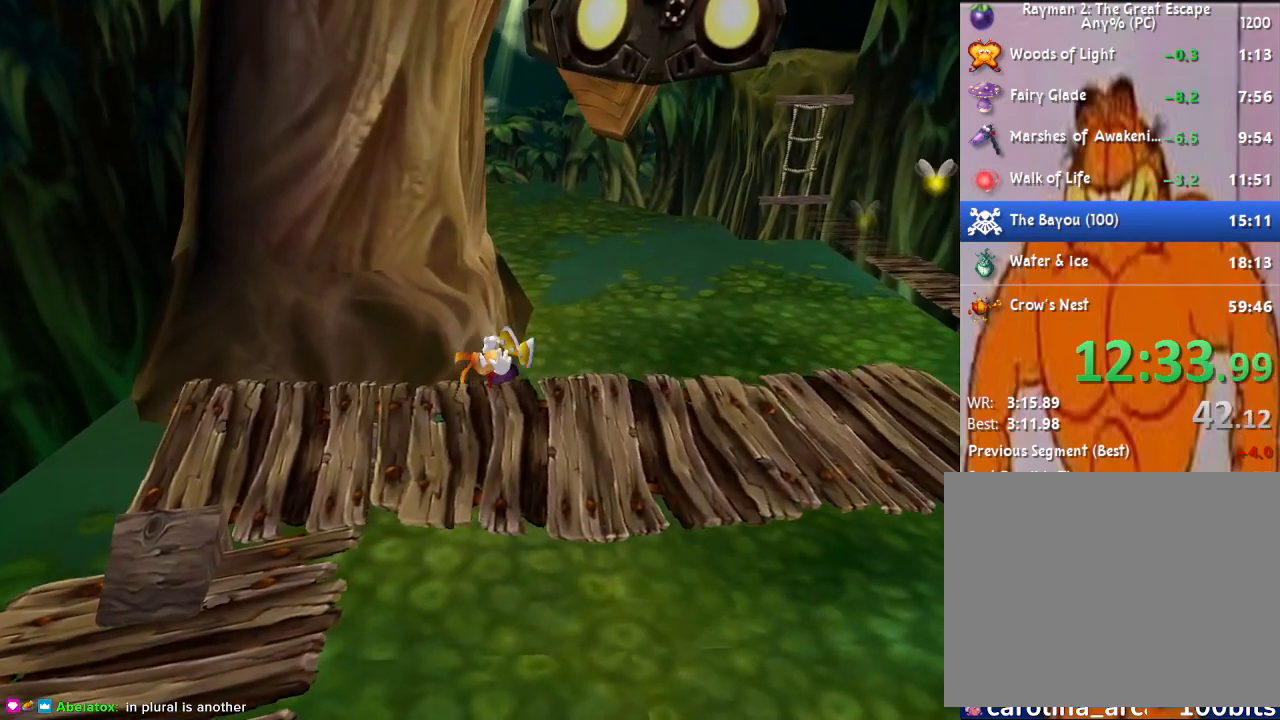
{"buttons": [], "left_stick": "up-right", "right_stick": "center", "events": []}